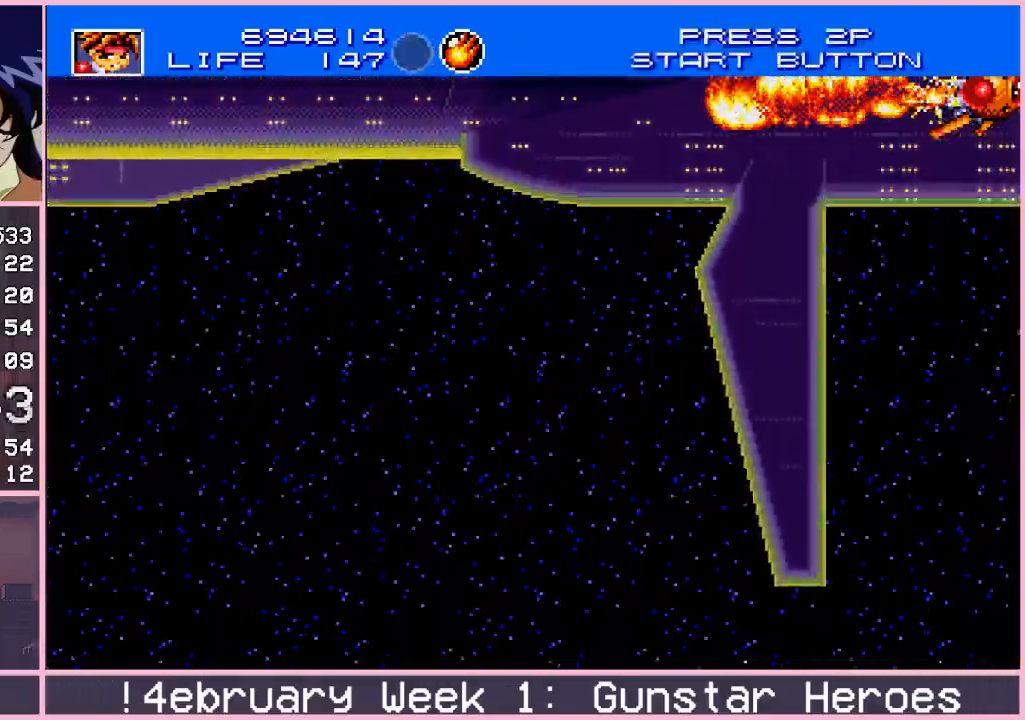
Gameplay with a controller (arcade stick); each line is a JSON object with the inputs held at the frame after it. "events" lists button and stick changes between this image and that frame as [ms after this image, input, new state], when the widget could be followed in between. Not read: L3 R3.
{"buttons": ["CROSS"], "left_stick": "center", "events": []}
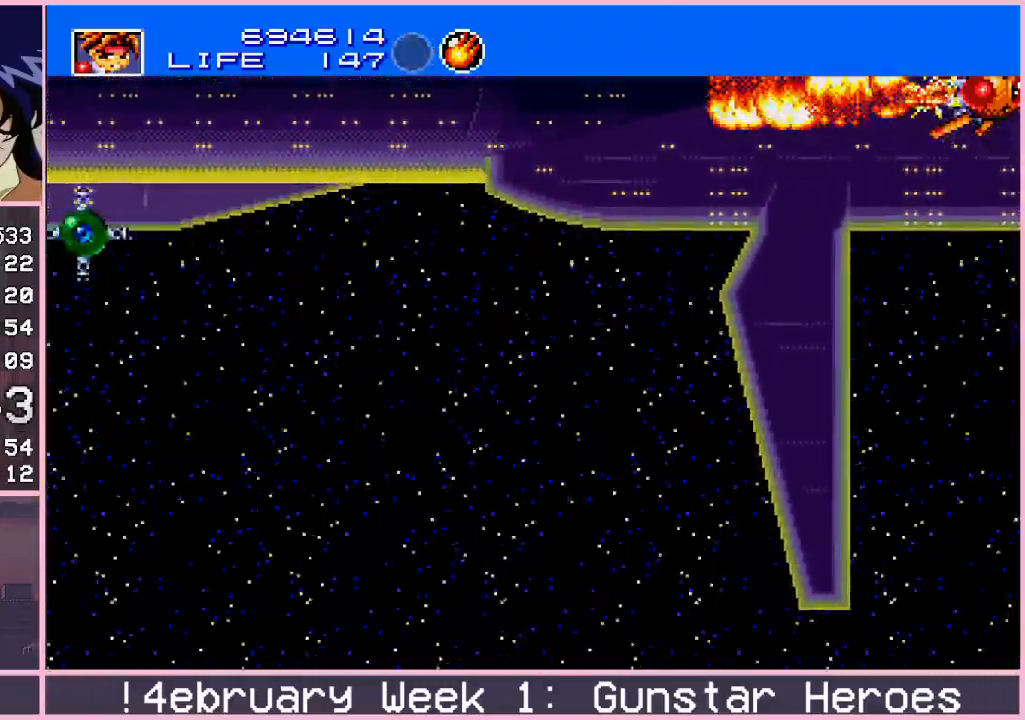
{"buttons": ["CROSS"], "left_stick": "center", "events": []}
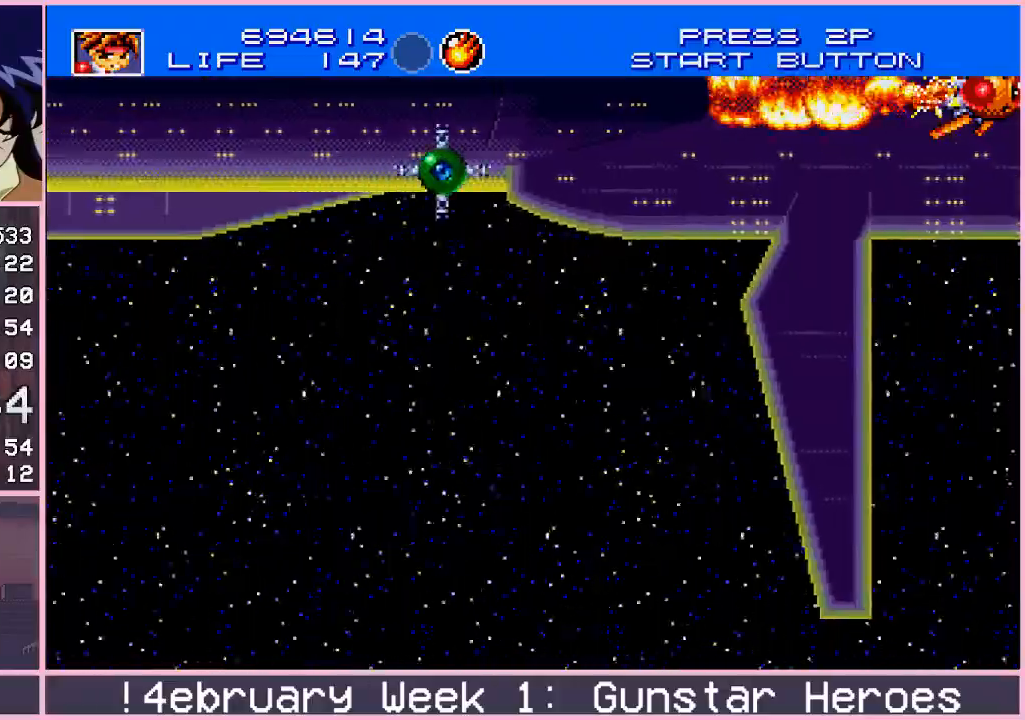
{"buttons": ["CROSS"], "left_stick": "center", "events": []}
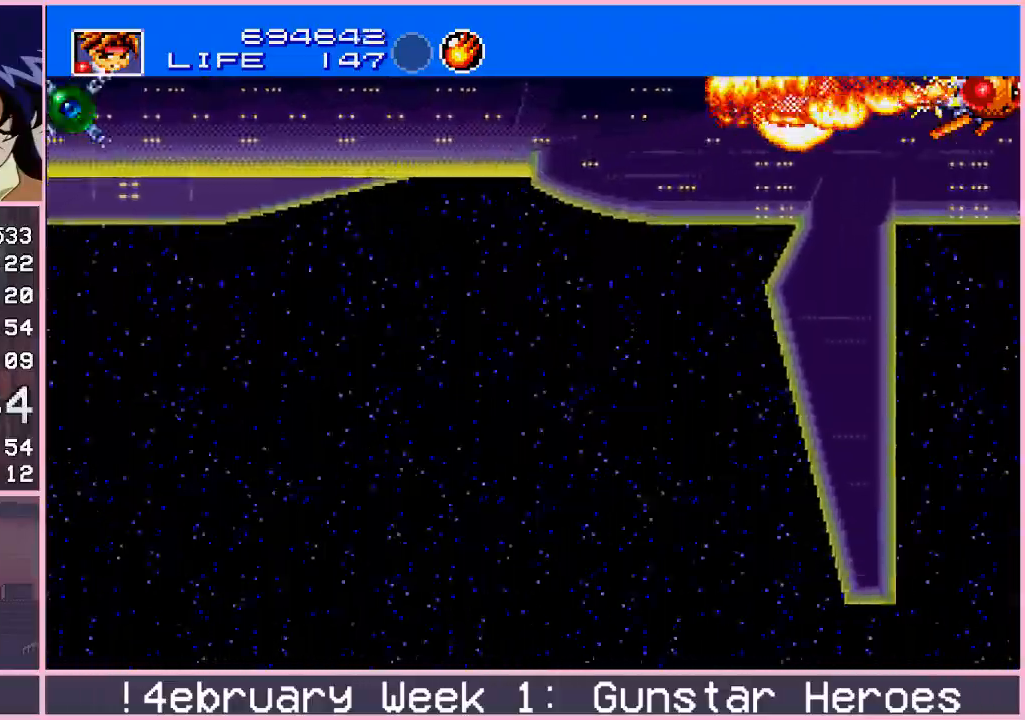
{"buttons": ["CROSS"], "left_stick": "center", "events": []}
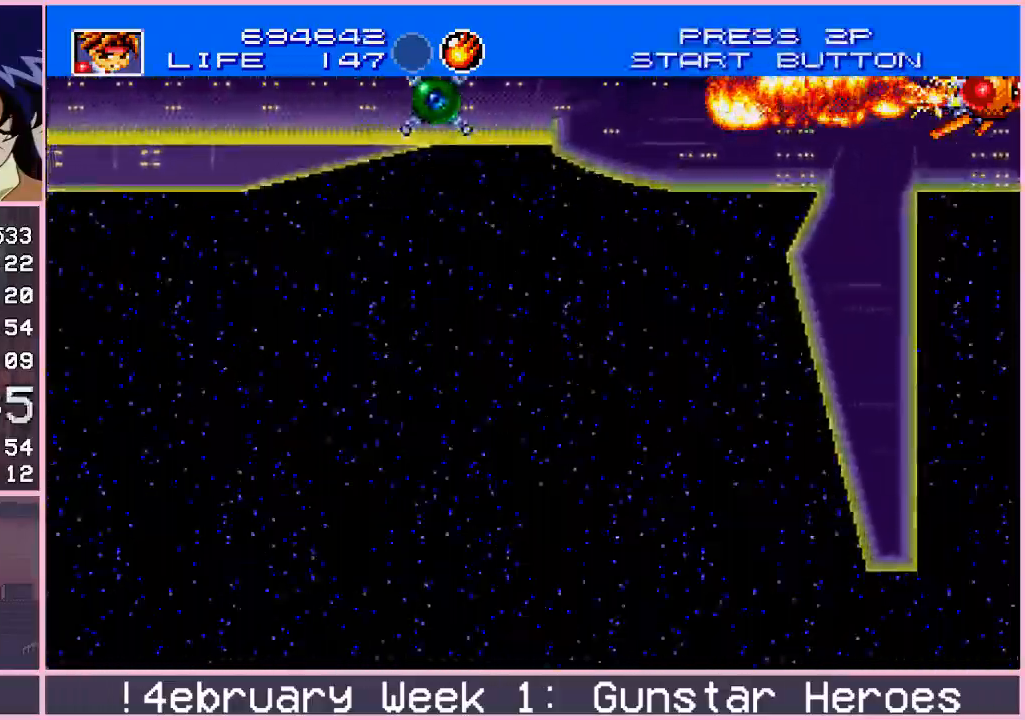
{"buttons": ["CROSS"], "left_stick": "center", "events": []}
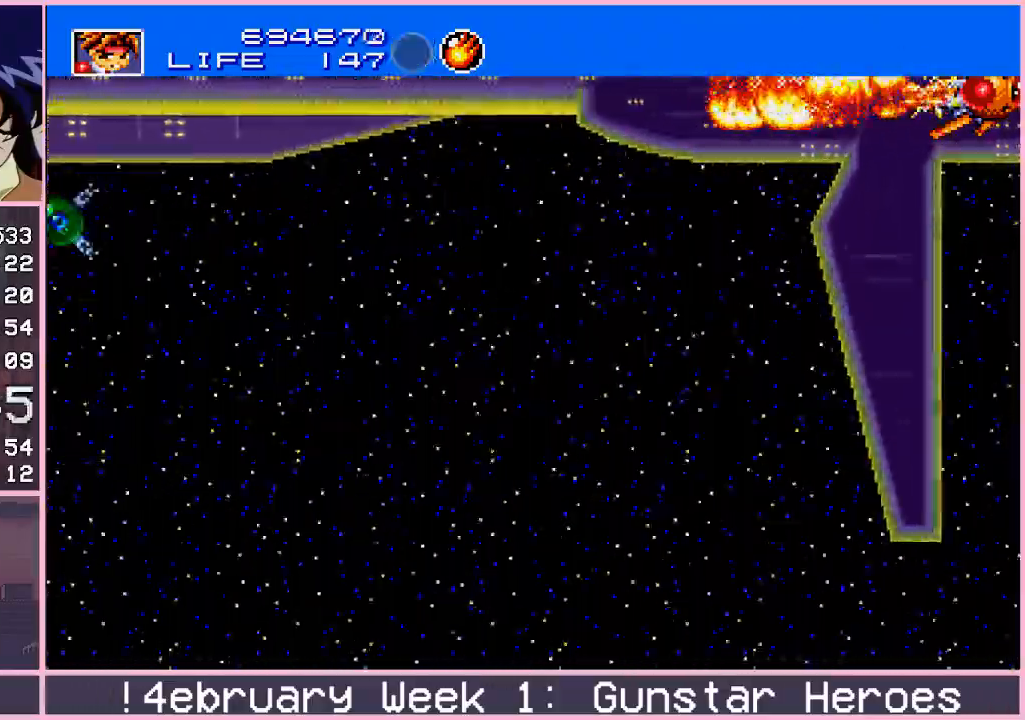
{"buttons": ["CROSS"], "left_stick": "center", "events": []}
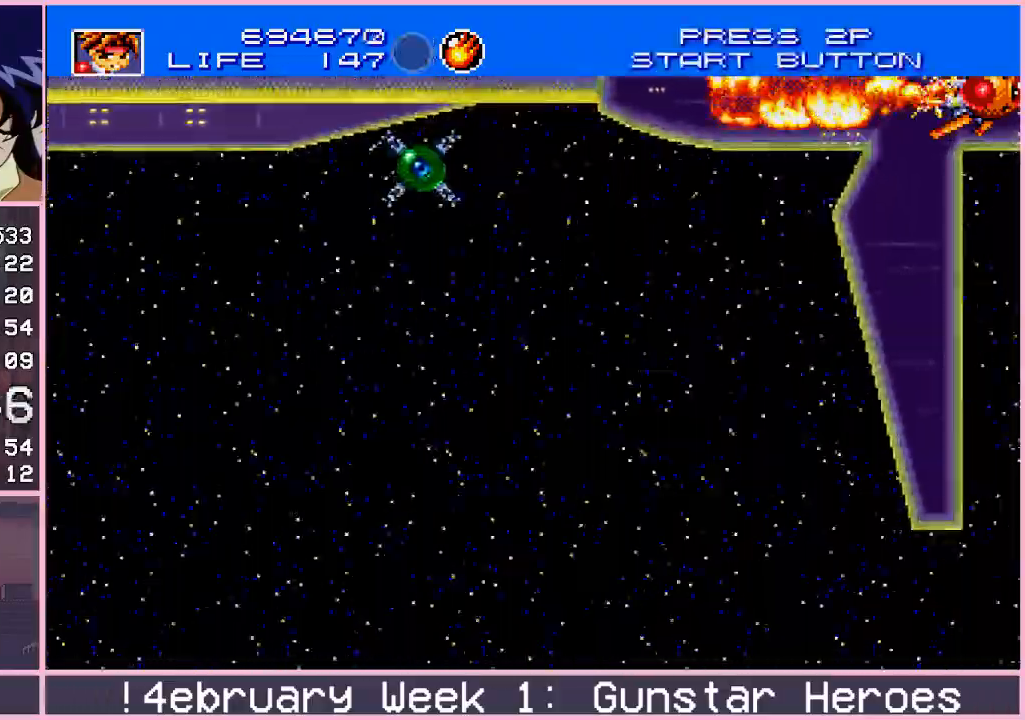
{"buttons": ["CROSS"], "left_stick": "center", "events": []}
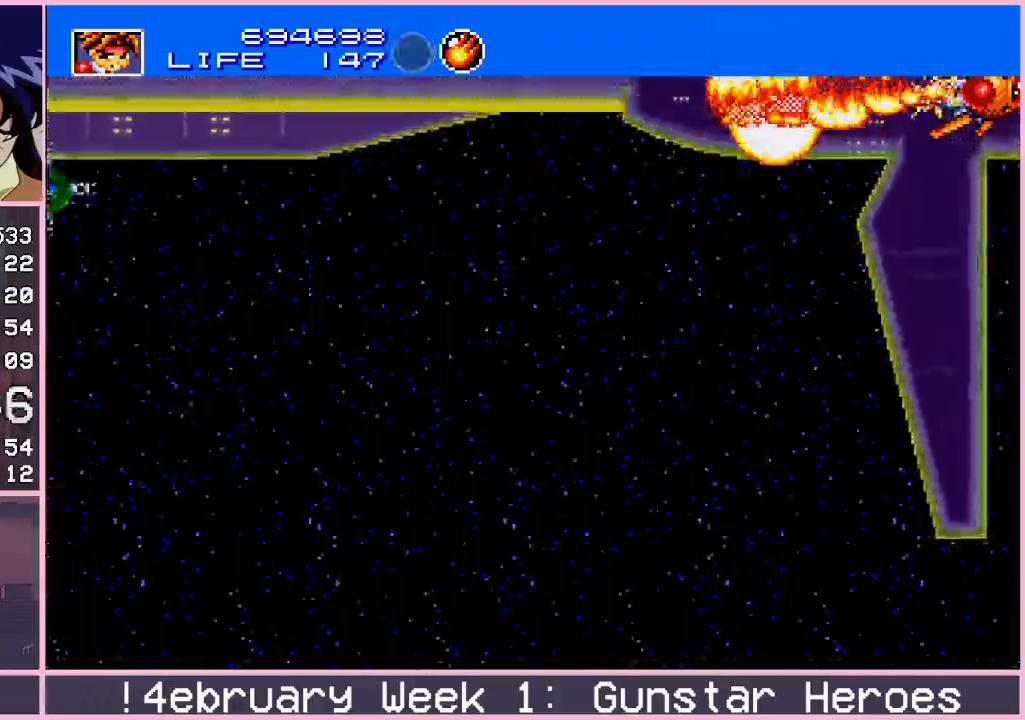
{"buttons": ["CROSS"], "left_stick": "center", "events": []}
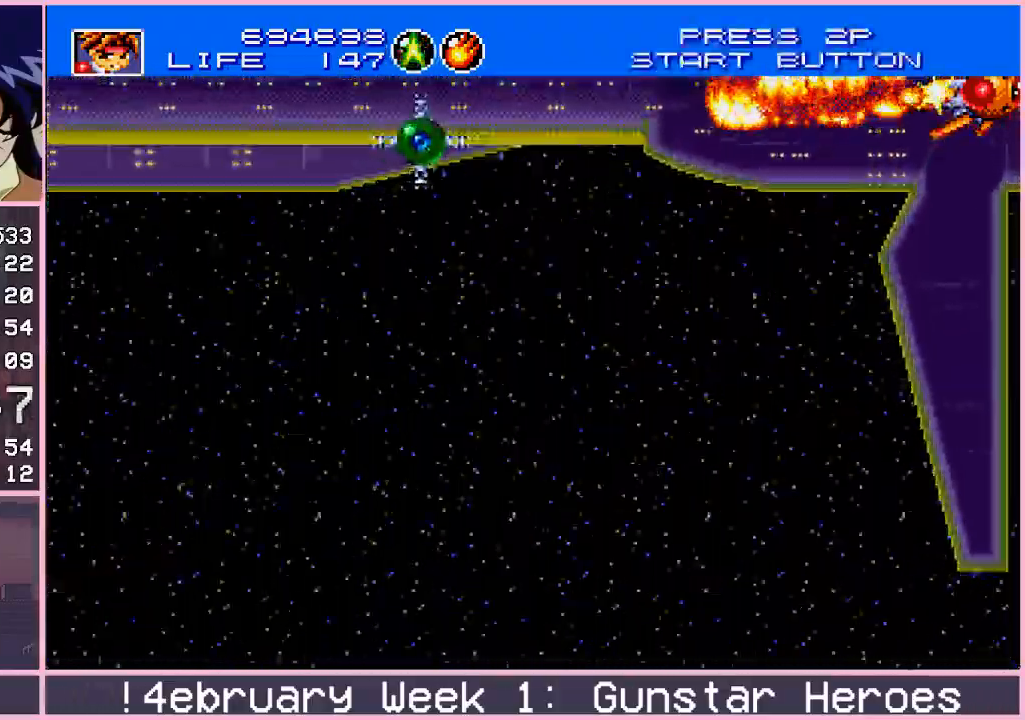
{"buttons": ["CROSS"], "left_stick": "center", "events": []}
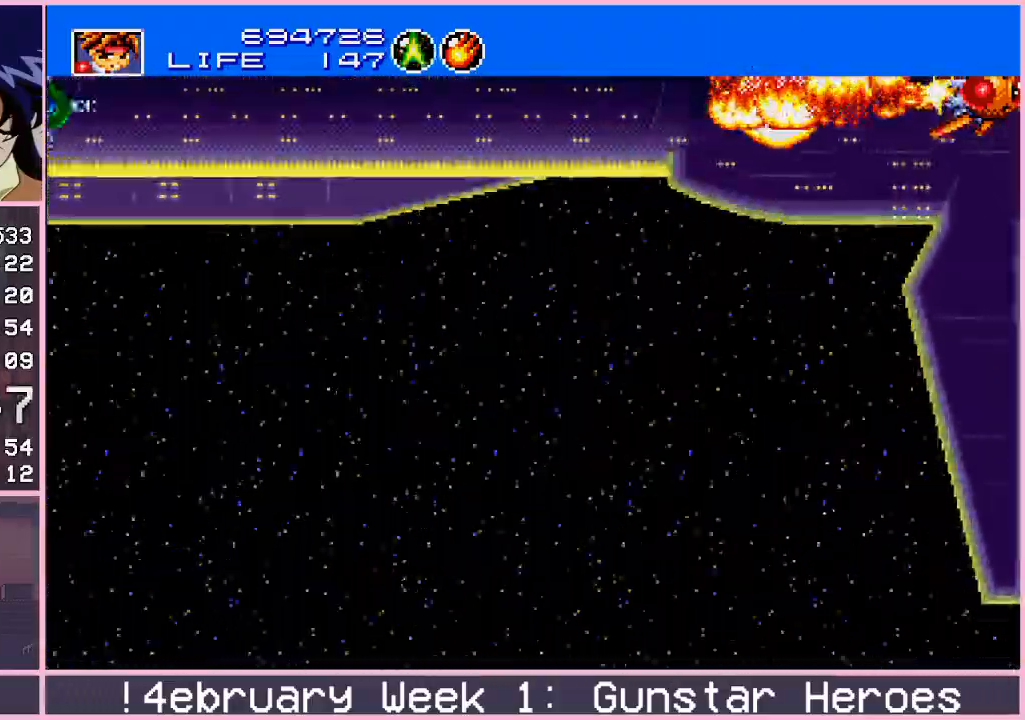
{"buttons": ["CROSS"], "left_stick": "center", "events": []}
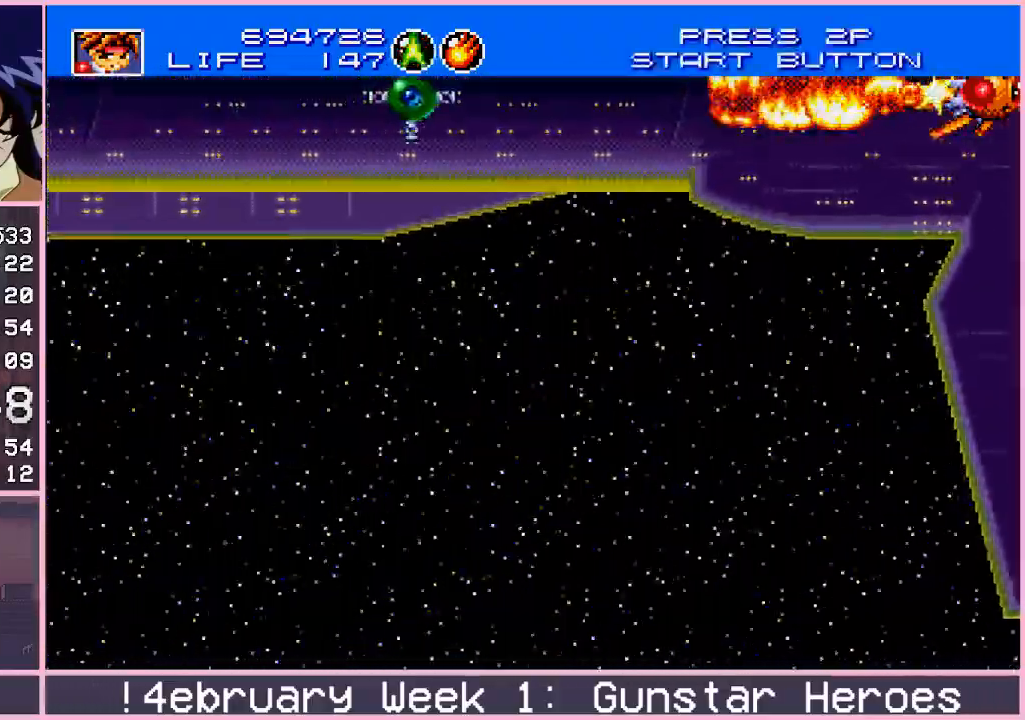
{"buttons": ["CROSS"], "left_stick": "center", "events": []}
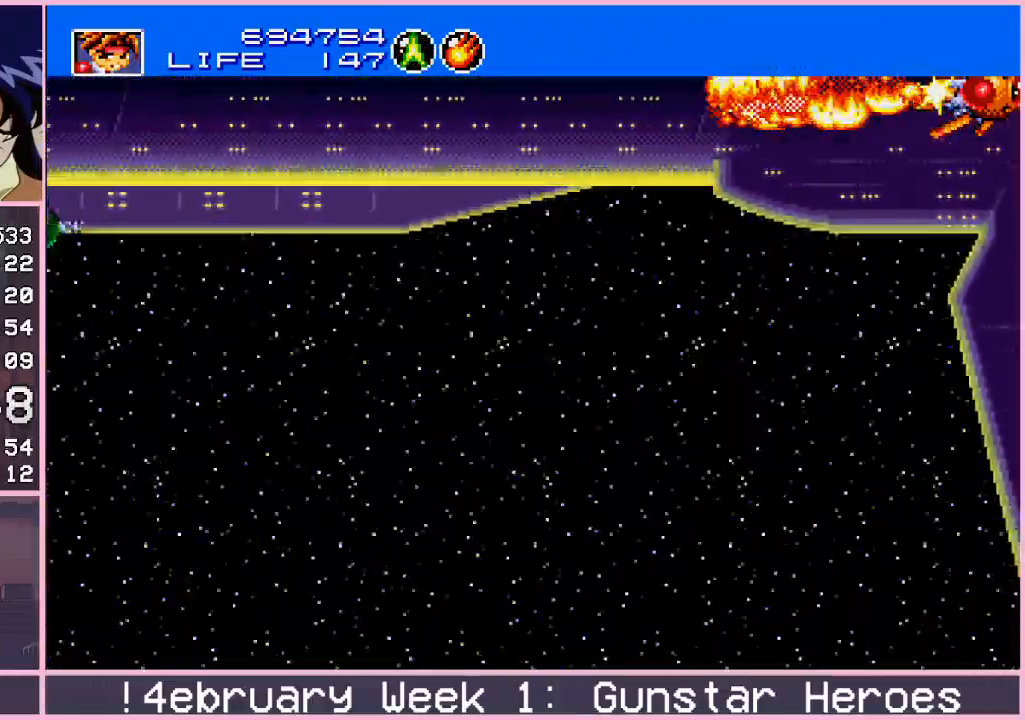
{"buttons": ["CROSS"], "left_stick": "center", "events": []}
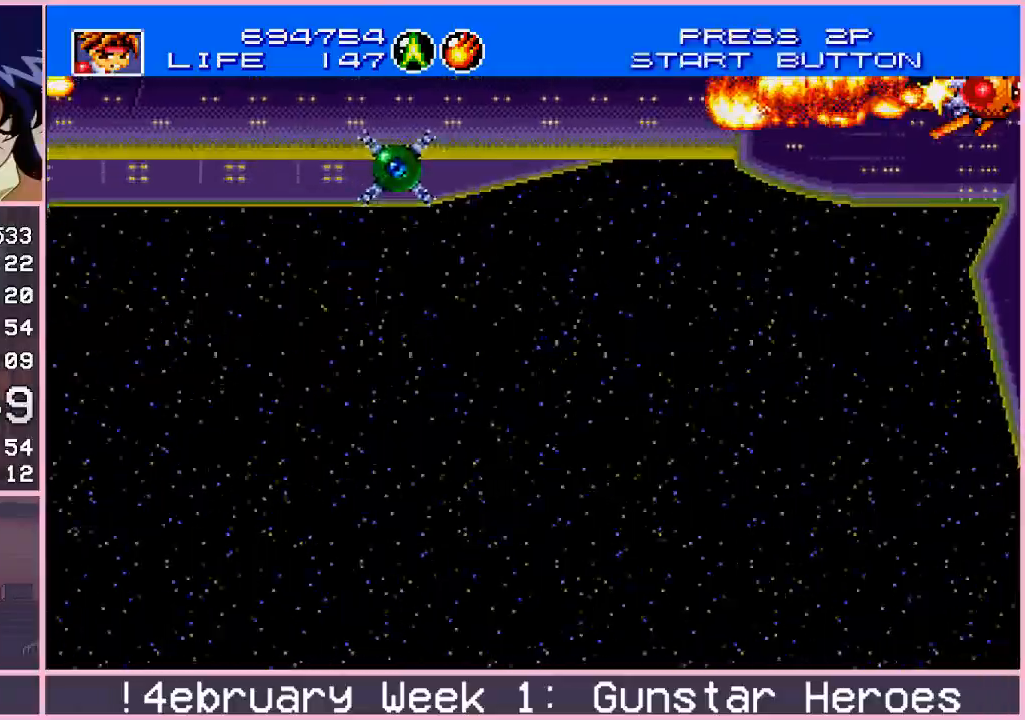
{"buttons": ["CROSS"], "left_stick": "center", "events": []}
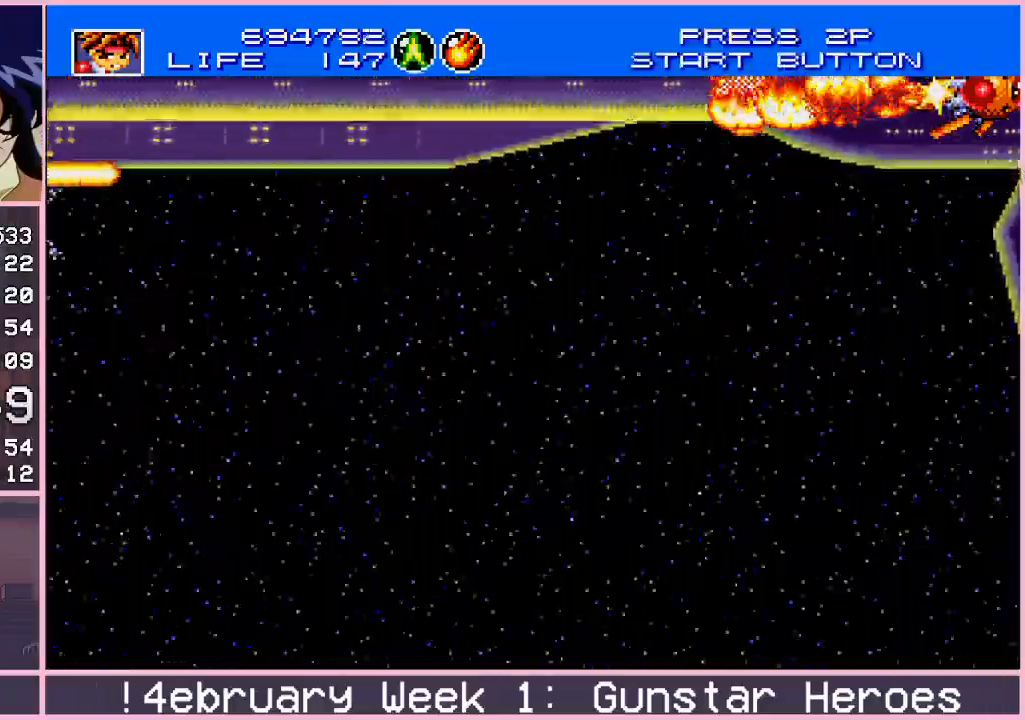
{"buttons": ["CROSS"], "left_stick": "center", "events": []}
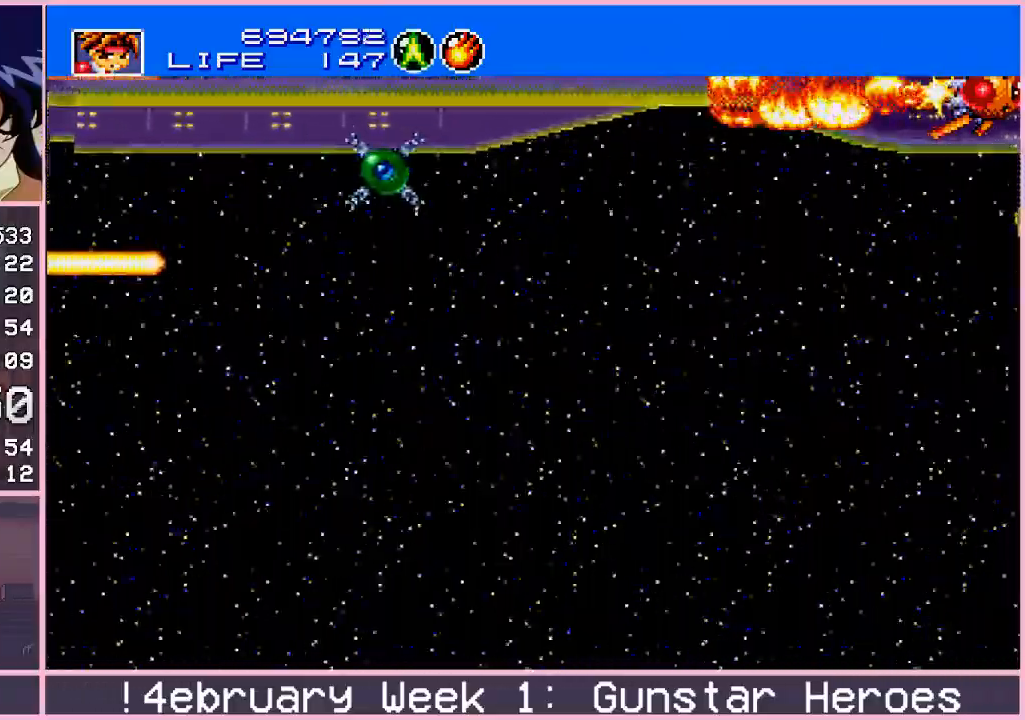
{"buttons": ["CROSS"], "left_stick": "center", "events": []}
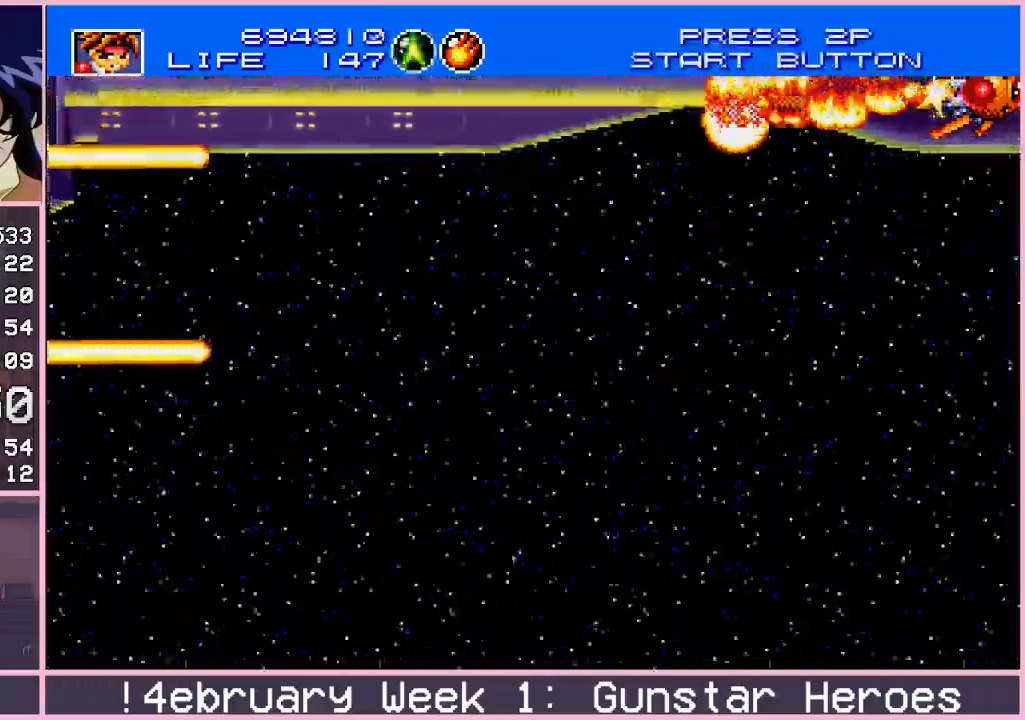
{"buttons": ["CROSS"], "left_stick": "center", "events": []}
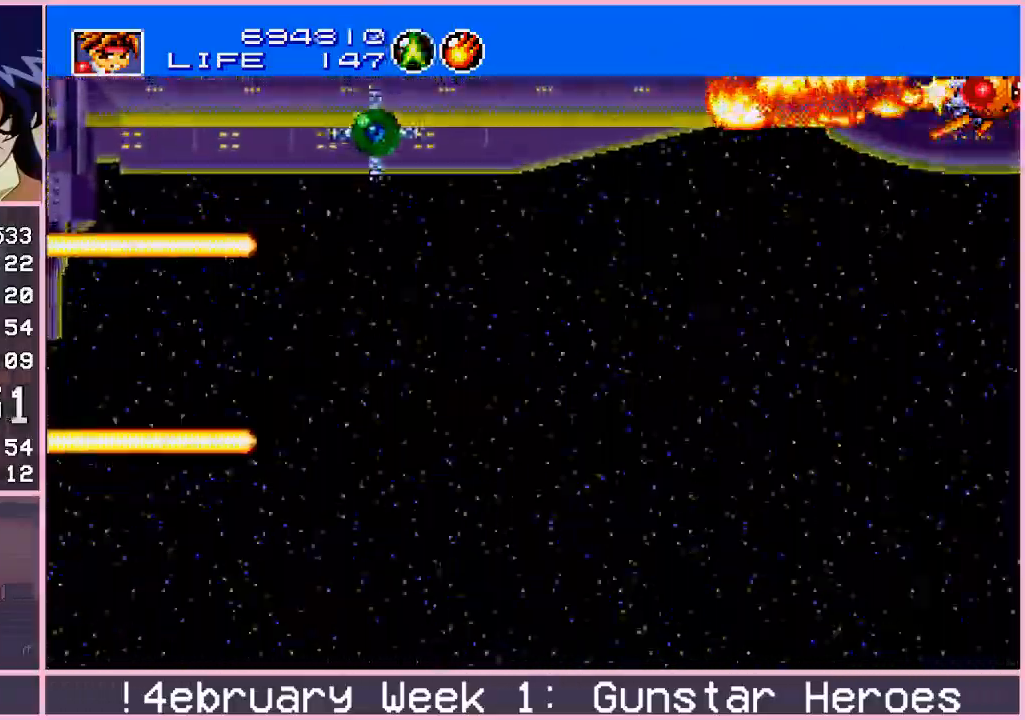
{"buttons": ["CROSS"], "left_stick": "center", "events": []}
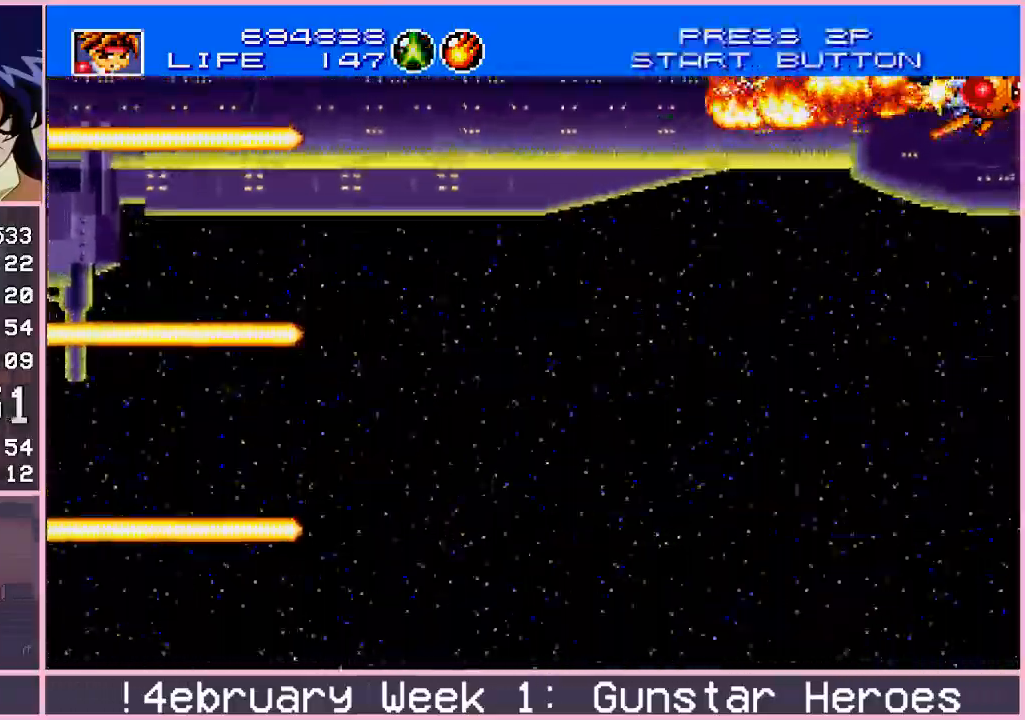
{"buttons": ["CROSS"], "left_stick": "center", "events": []}
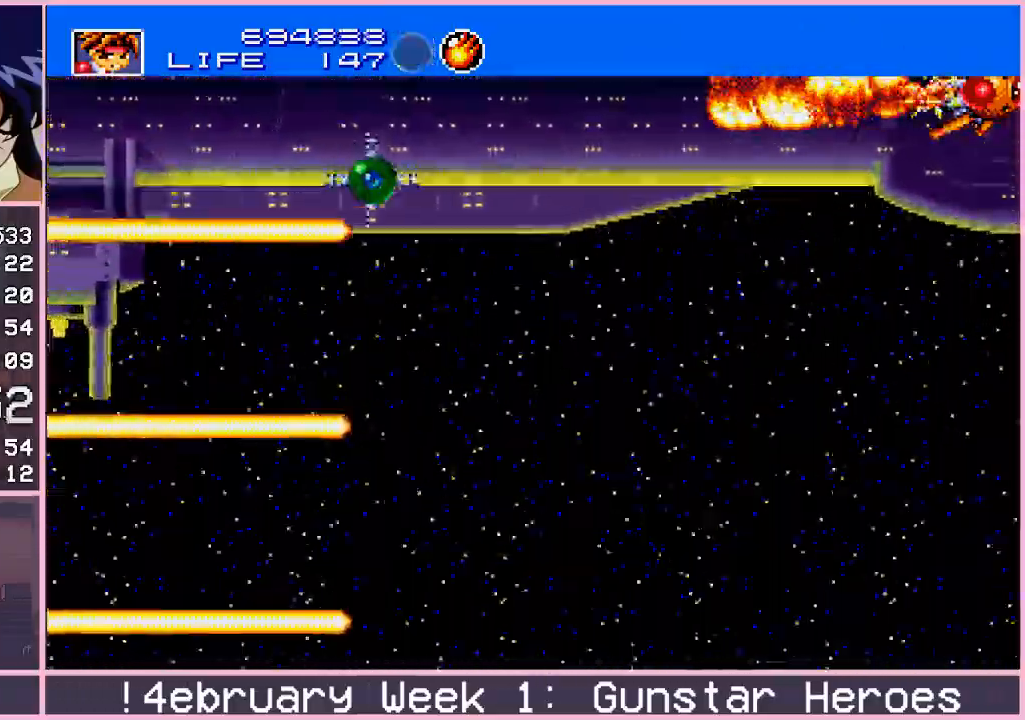
{"buttons": ["CROSS"], "left_stick": "center", "events": []}
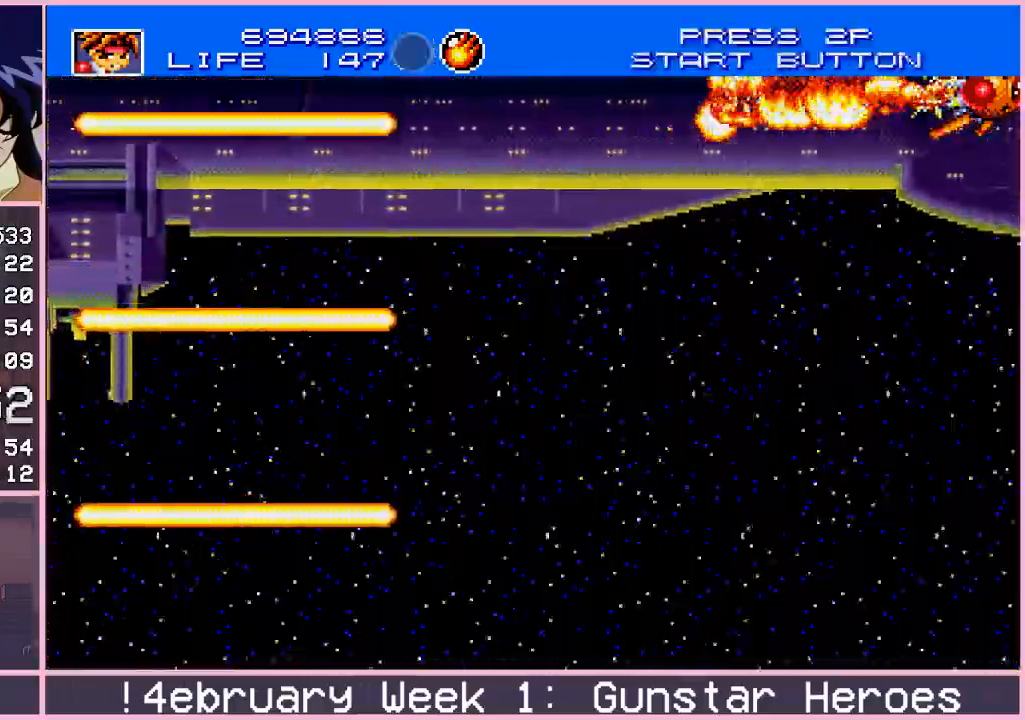
{"buttons": ["CROSS"], "left_stick": "center", "events": []}
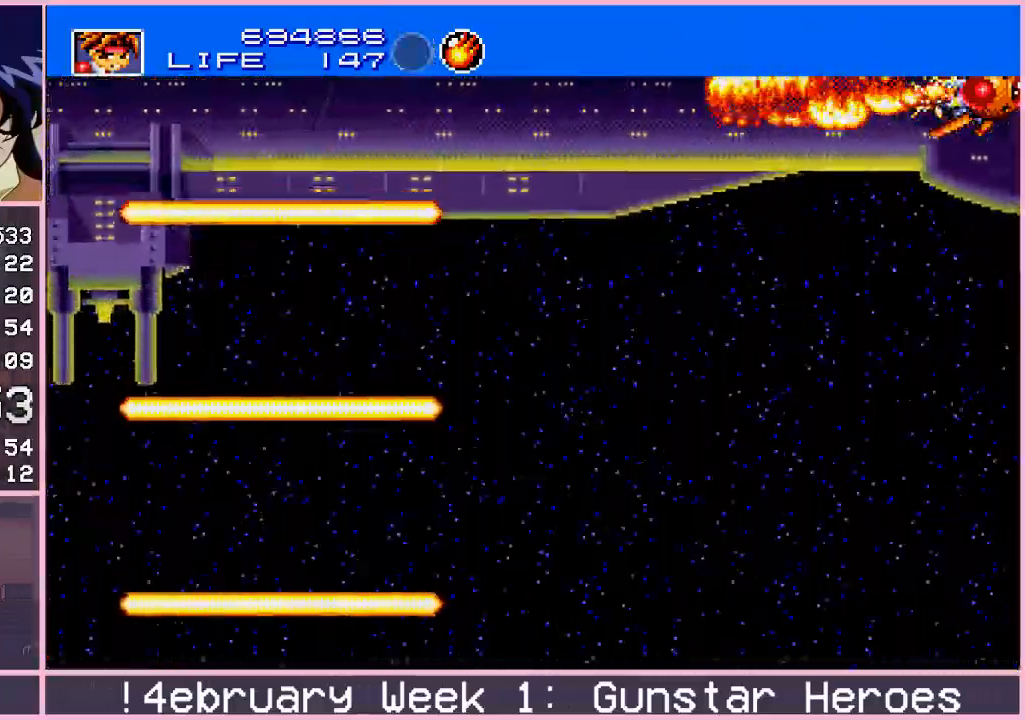
{"buttons": ["CROSS"], "left_stick": "center", "events": []}
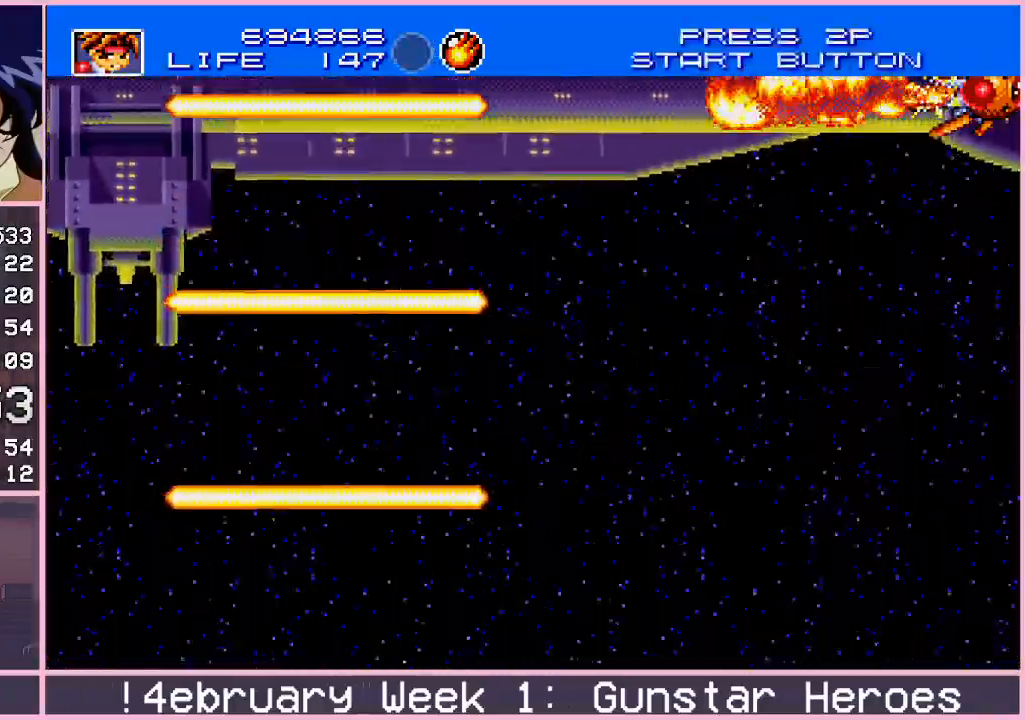
{"buttons": [], "left_stick": "center", "events": [[217, "CROSS", "up"]]}
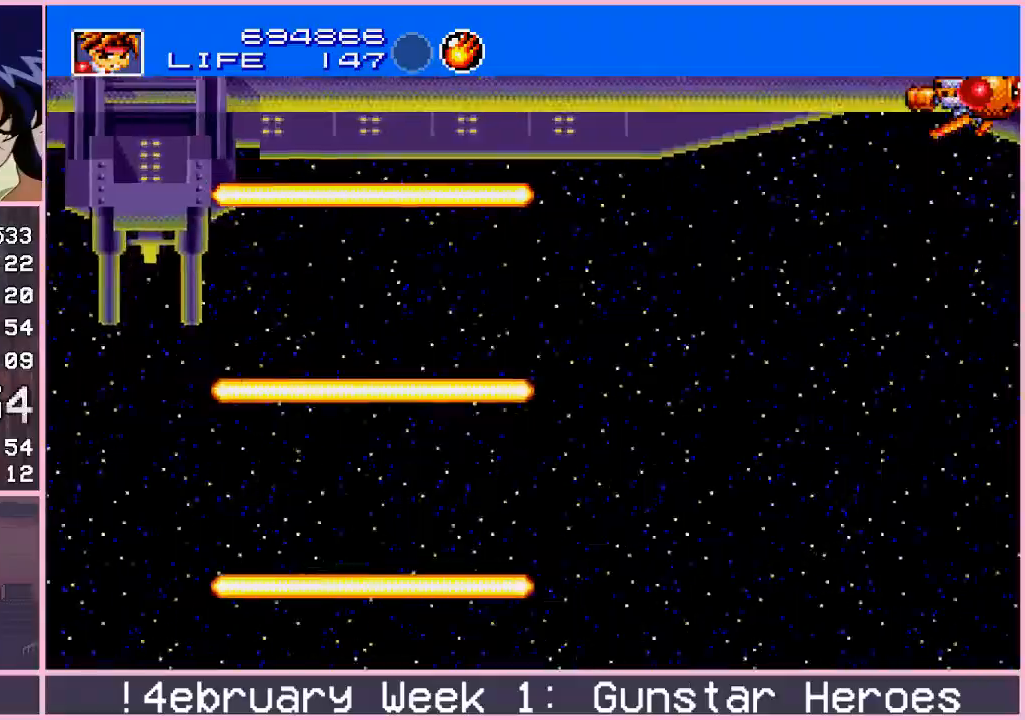
{"buttons": [], "left_stick": "center", "events": []}
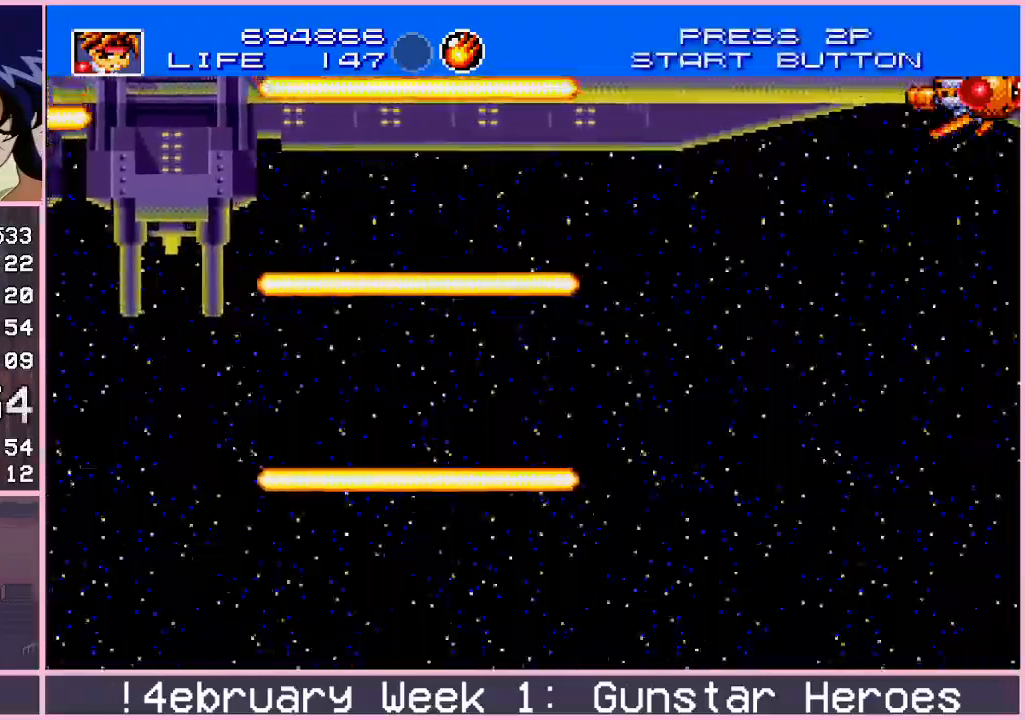
{"buttons": [], "left_stick": "down", "events": [[300, "left_stick", "down"]]}
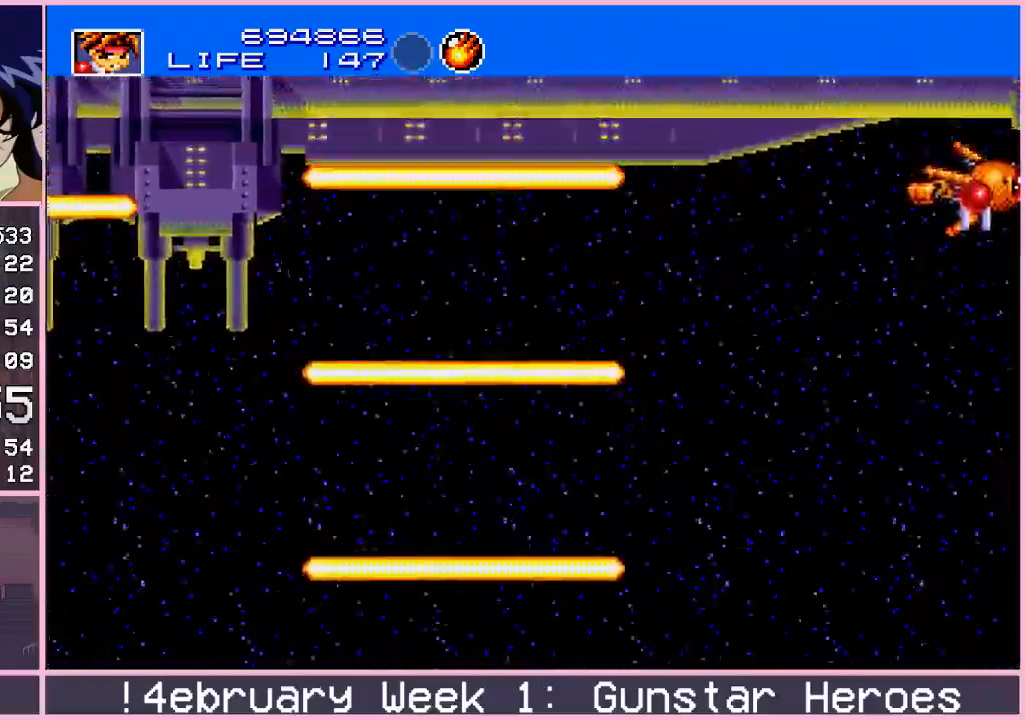
{"buttons": [], "left_stick": "center", "events": [[33, "left_stick", "down-left"], [300, "left_stick", "center"]]}
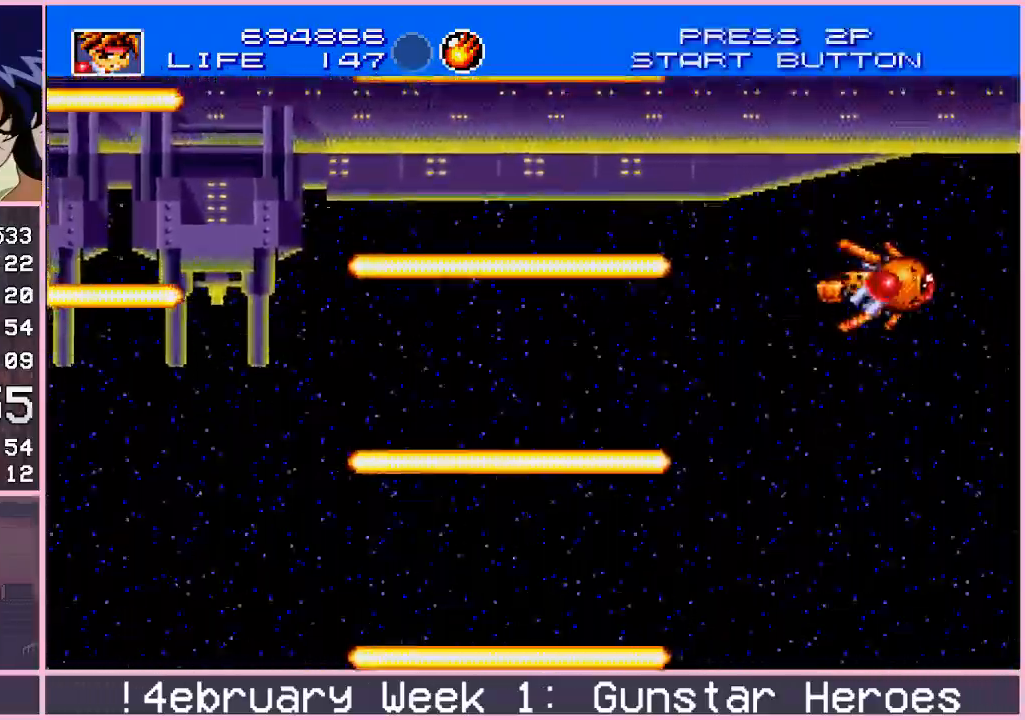
{"buttons": [], "left_stick": "left", "events": [[33, "left_stick", "left"]]}